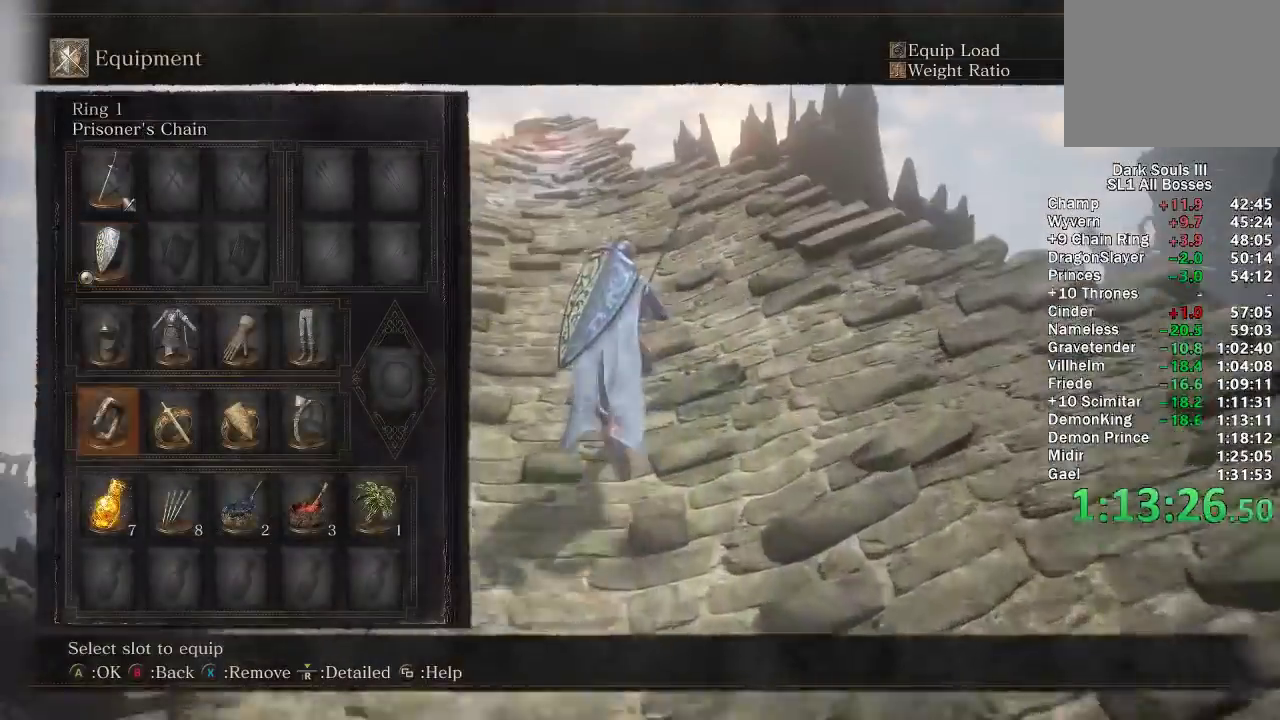
Gameplay with a controller (Xbox layout); each line is a JSON object with the inputs held at the frame after it. "events" lists button and stick changes between this image and that frame as [ms after this image, input, new state], when the widget could be followed in between.
{"buttons": ["A", "B"], "left_stick": "up", "right_stick": "center", "events": [[67, "DPAD_DOWN", "up"], [200, "DPAD_DOWN", "down"], [283, "DPAD_DOWN", "up"], [367, "DPAD_DOWN", "down"], [467, "A", "down"], [467, "DPAD_DOWN", "up"]]}
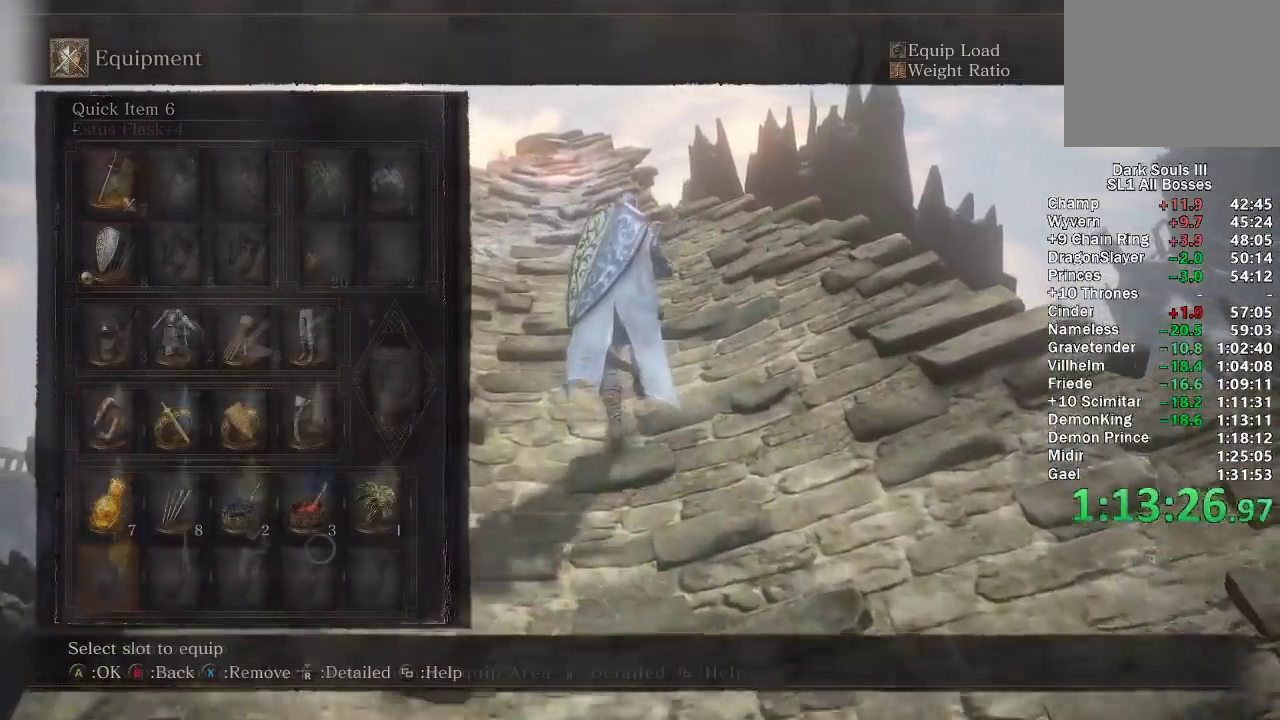
{"buttons": ["B"], "left_stick": "up", "right_stick": "center", "events": [[83, "A", "up"], [183, "right_stick", "down"], [233, "DPAD_DOWN", "down"], [283, "right_stick", "center"], [317, "DPAD_DOWN", "up"]]}
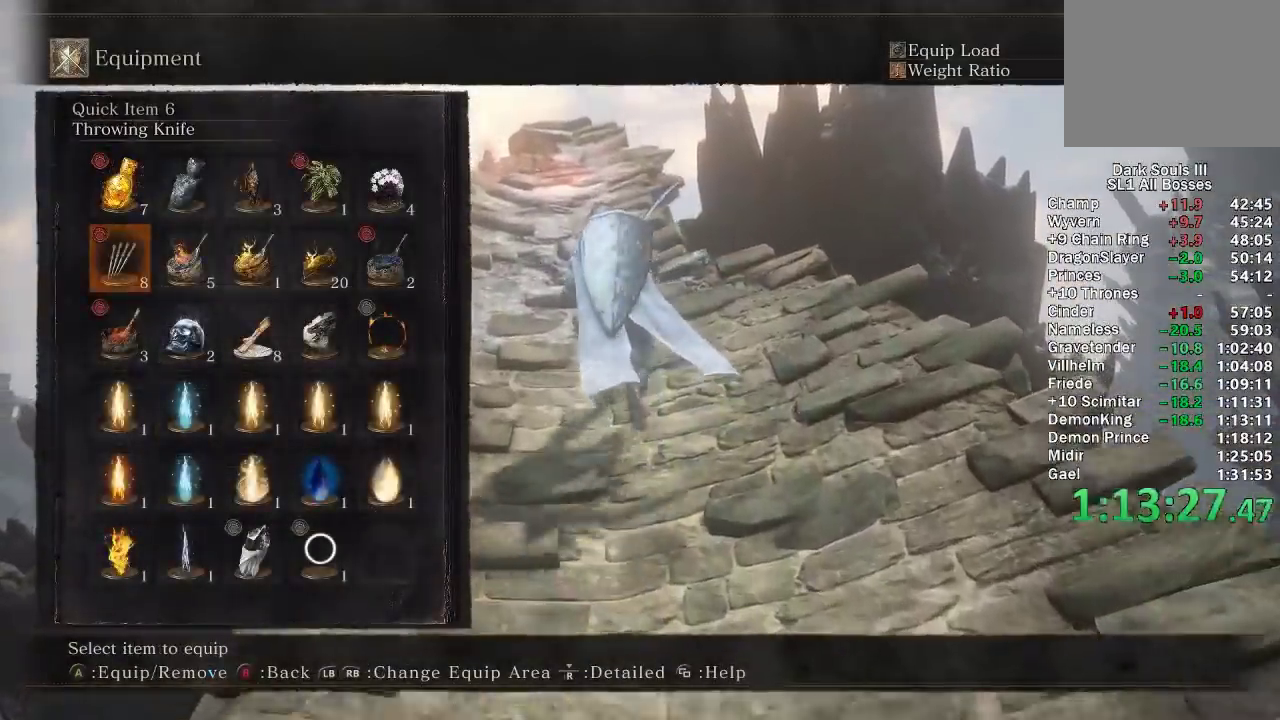
{"buttons": ["B"], "left_stick": "up", "right_stick": "center", "events": [[67, "DPAD_DOWN", "down"], [117, "DPAD_DOWN", "up"], [150, "left_stick", "up-left"], [317, "DPAD_RIGHT", "down"], [400, "DPAD_RIGHT", "up"], [433, "left_stick", "up"]]}
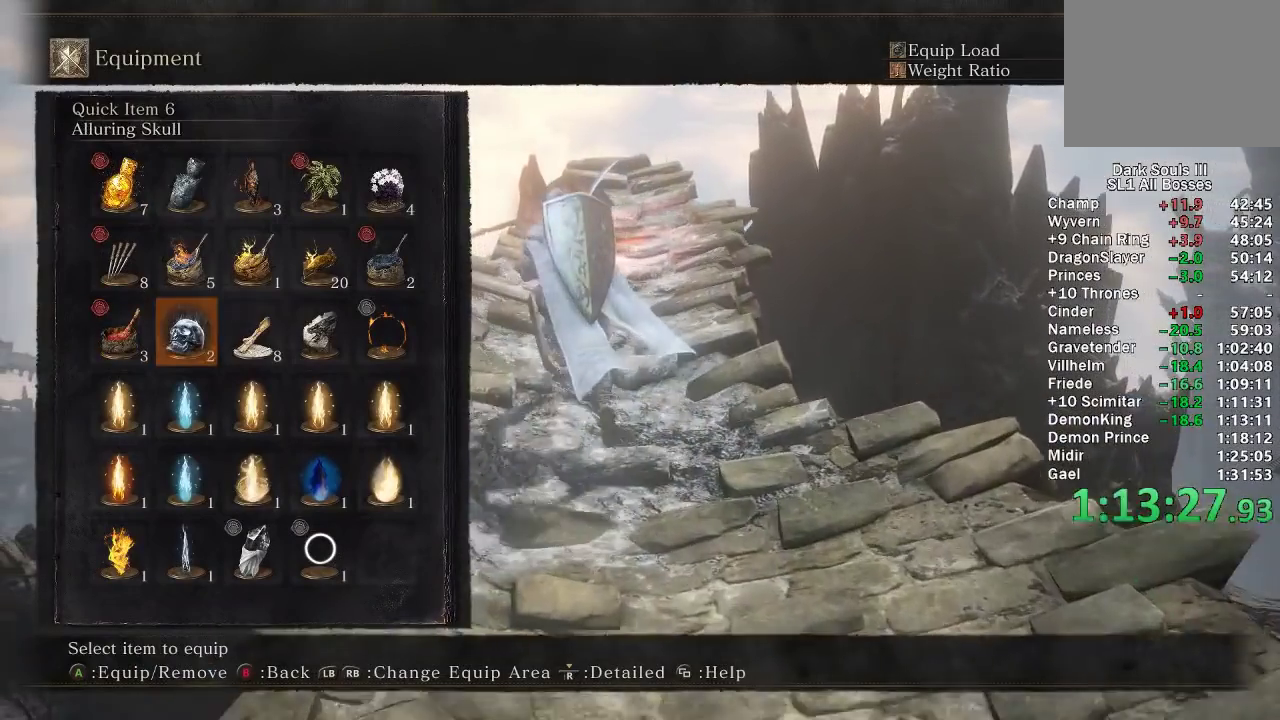
{"buttons": ["B"], "left_stick": "up", "right_stick": "center", "events": [[33, "DPAD_RIGHT", "down"], [167, "DPAD_RIGHT", "up"], [233, "DPAD_RIGHT", "down"], [283, "DPAD_RIGHT", "up"], [417, "DPAD_UP", "down"], [500, "DPAD_UP", "up"]]}
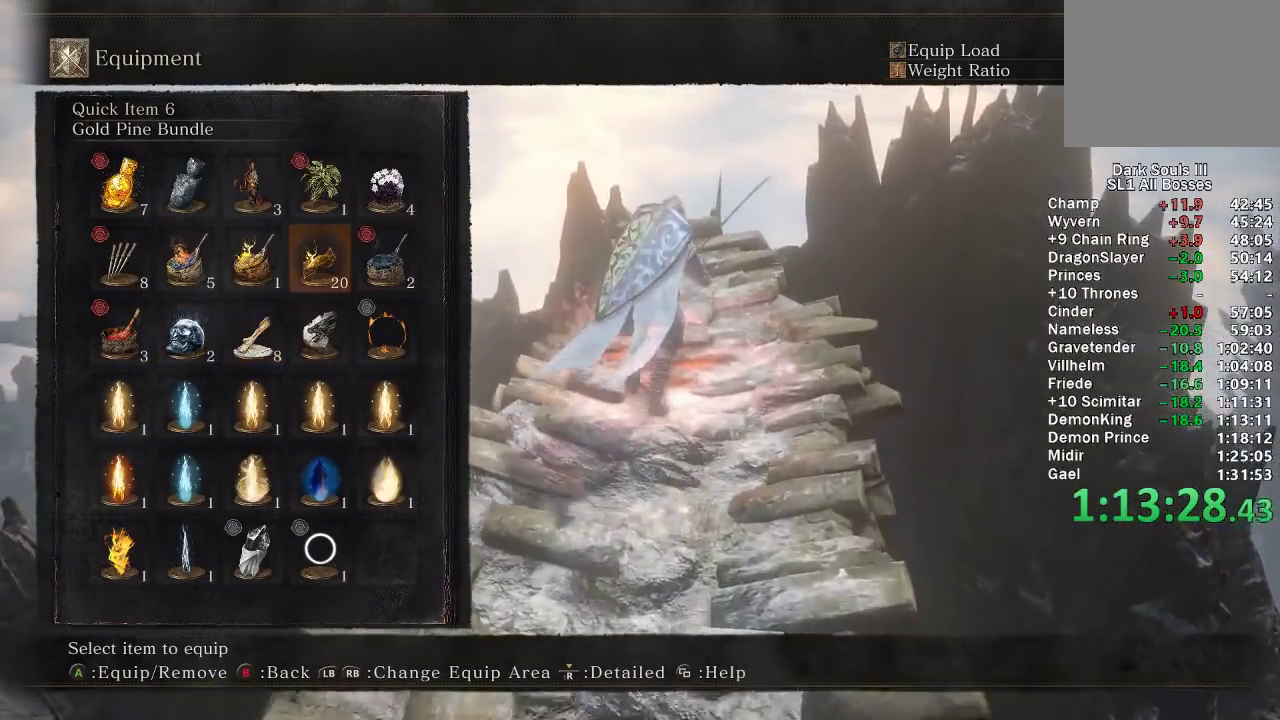
{"buttons": ["B"], "left_stick": "up", "right_stick": "center", "events": [[167, "left_stick", "up-right"], [233, "left_stick", "up"]]}
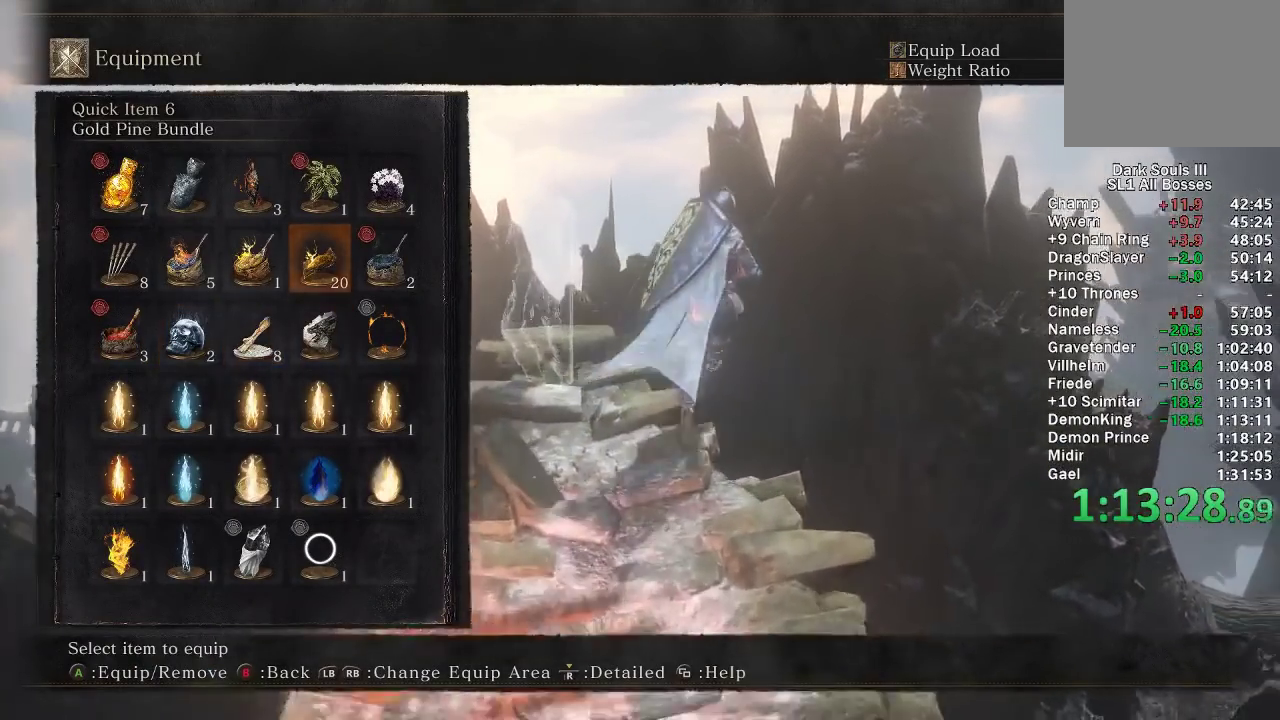
{"buttons": [], "left_stick": "up-left", "right_stick": "center", "events": [[117, "A", "down"], [133, "left_stick", "up-left"], [283, "A", "up"], [333, "B", "up"]]}
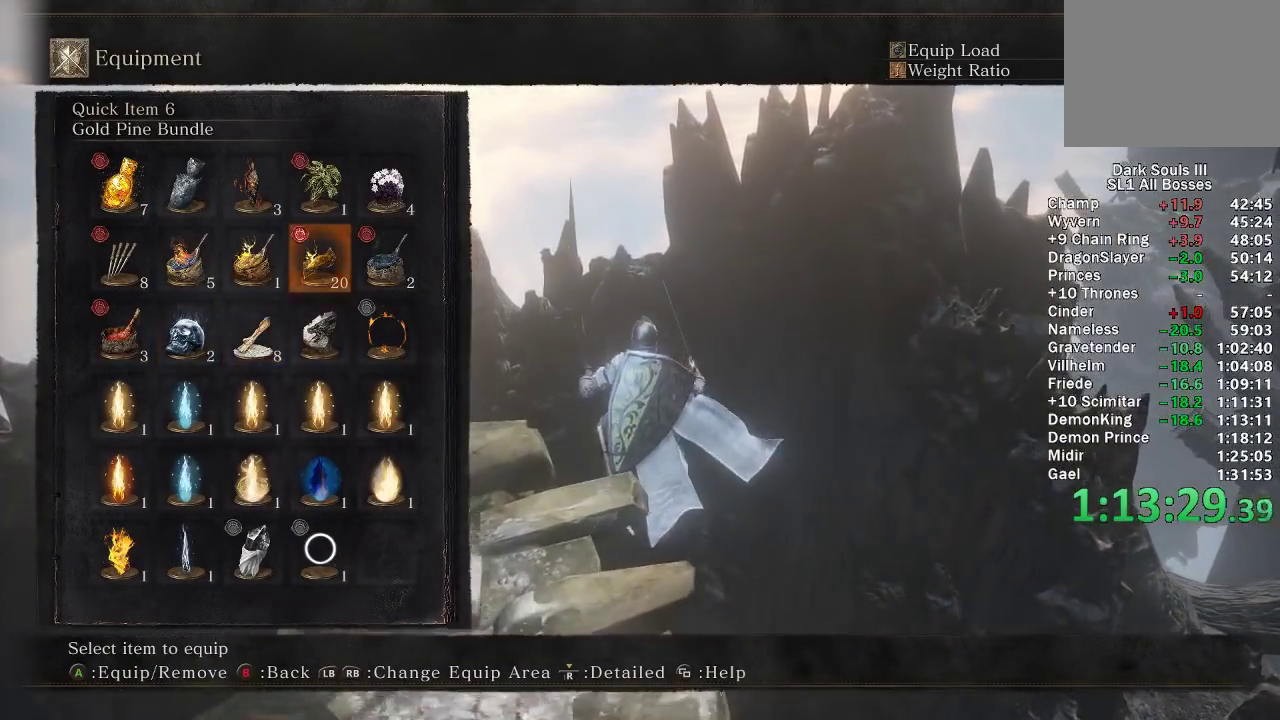
{"buttons": ["A"], "left_stick": "center", "right_stick": "center", "events": [[67, "left_stick", "up"], [83, "START", "down"], [183, "START", "up"], [183, "left_stick", "center"], [267, "START", "down"], [333, "START", "up"], [450, "A", "down"]]}
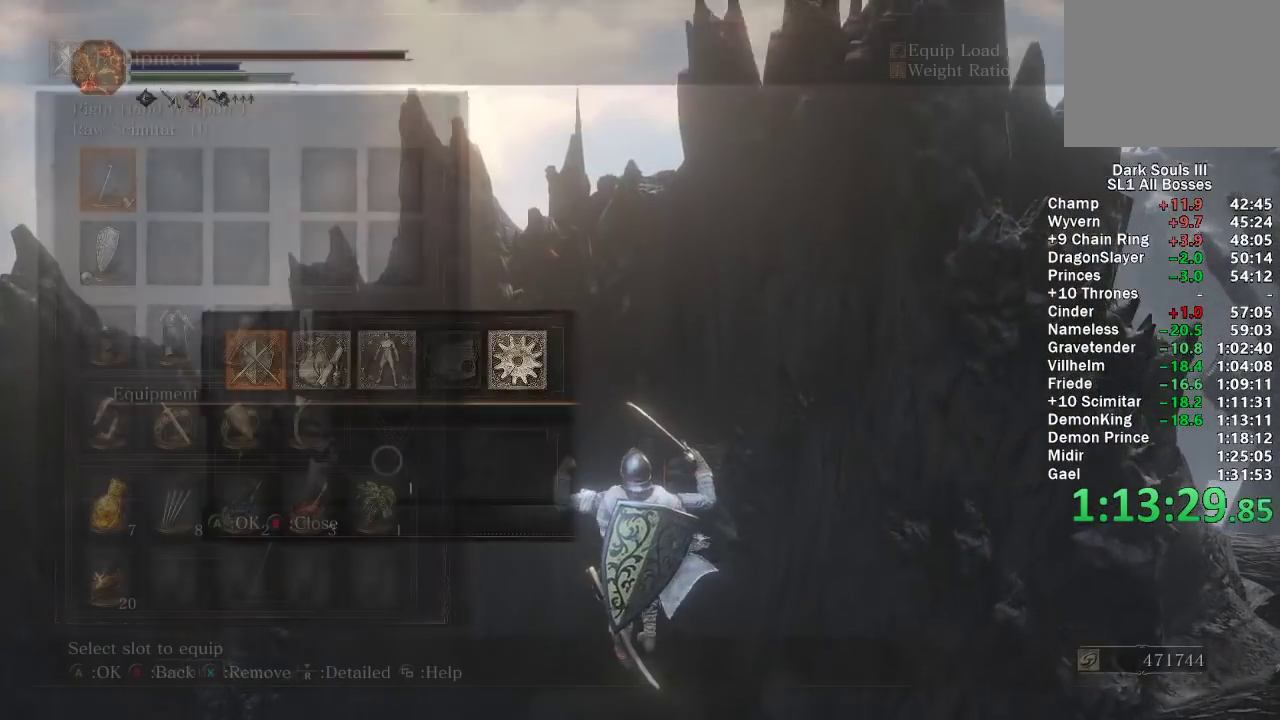
{"buttons": ["DPAD_DOWN"], "left_stick": "center", "right_stick": "center", "events": [[33, "A", "up"], [50, "DPAD_DOWN", "down"]]}
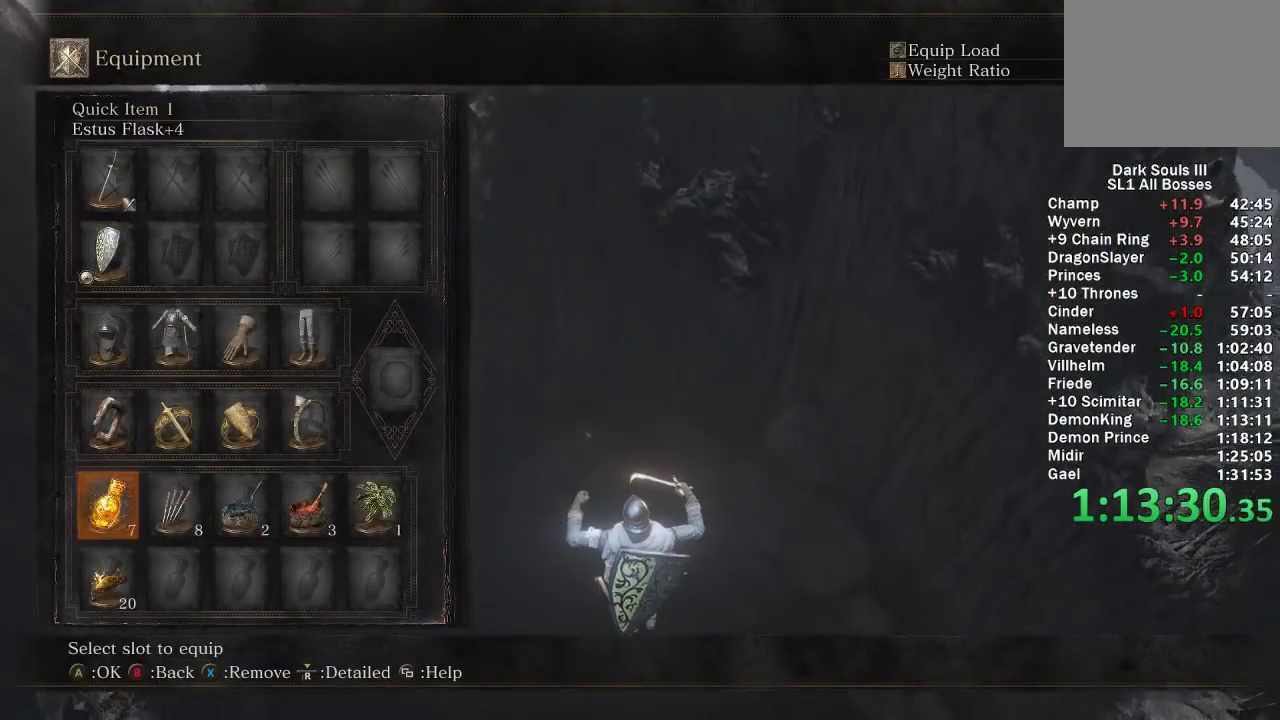
{"buttons": [], "left_stick": "center", "right_stick": "center", "events": [[50, "DPAD_DOWN", "up"], [150, "DPAD_RIGHT", "down"], [283, "A", "down"], [283, "DPAD_RIGHT", "up"], [367, "A", "up"]]}
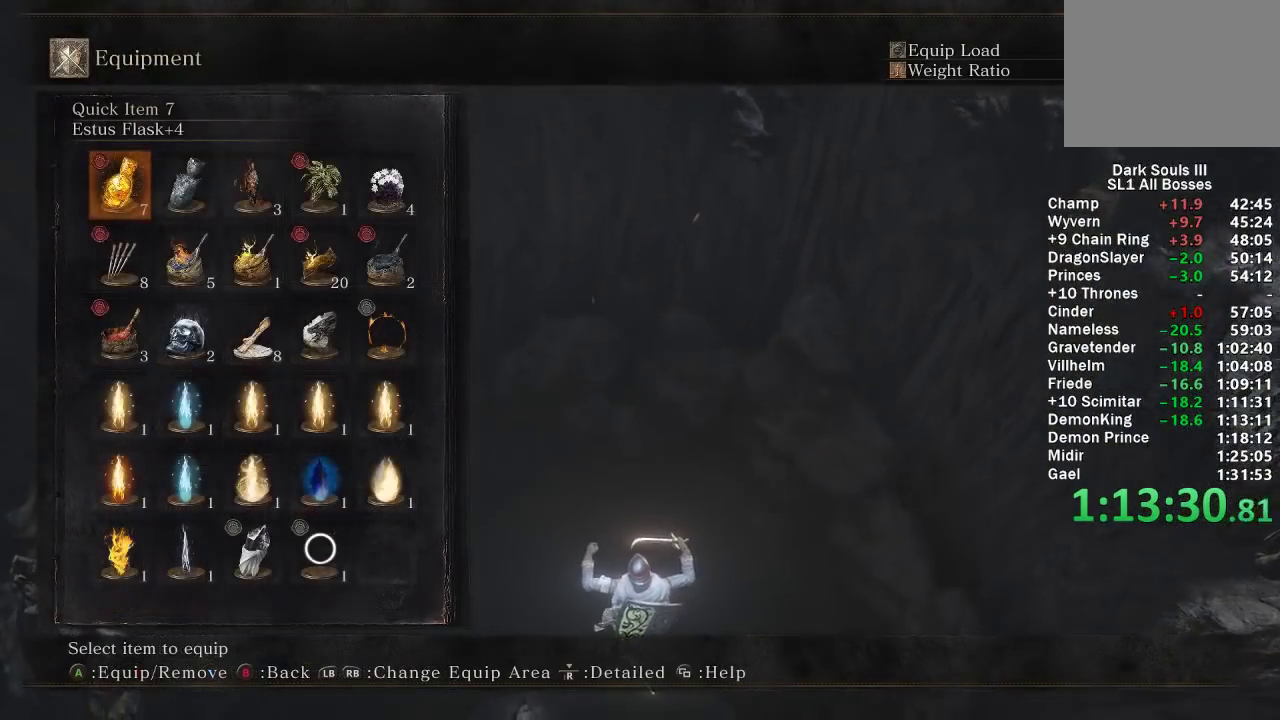
{"buttons": [], "left_stick": "center", "right_stick": "center", "events": [[233, "DPAD_DOWN", "down"], [333, "DPAD_DOWN", "up"], [417, "DPAD_DOWN", "down"], [483, "DPAD_DOWN", "up"]]}
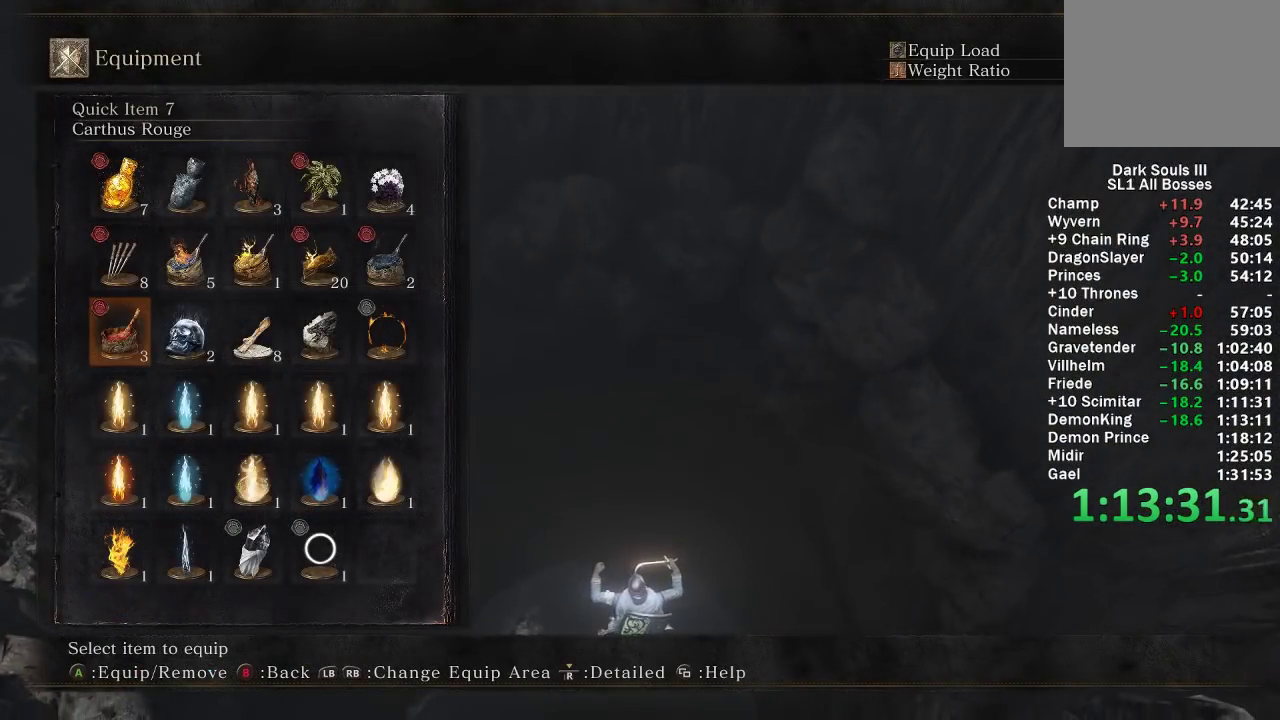
{"buttons": [], "left_stick": "center", "right_stick": "center", "events": [[83, "DPAD_RIGHT", "down"], [150, "A", "down"], [183, "DPAD_RIGHT", "up"], [250, "A", "up"], [350, "START", "down"], [467, "START", "up"]]}
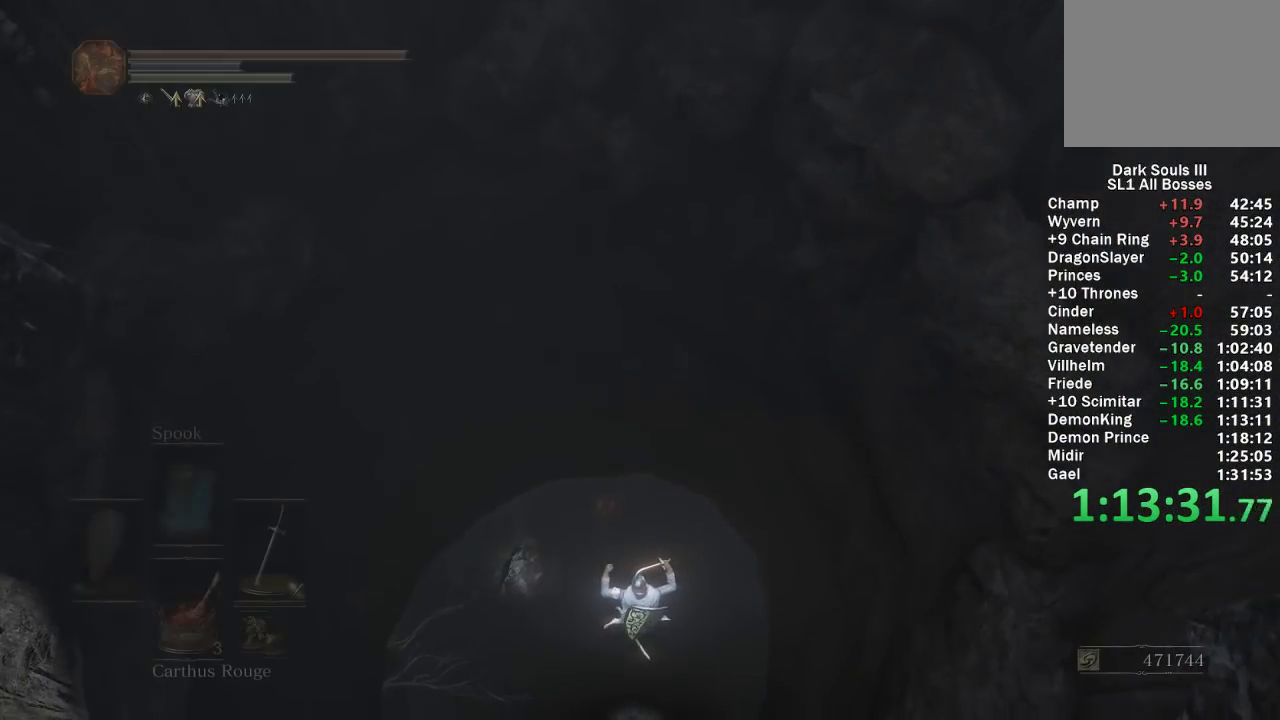
{"buttons": [], "left_stick": "up", "right_stick": "center", "events": [[67, "left_stick", "up"]]}
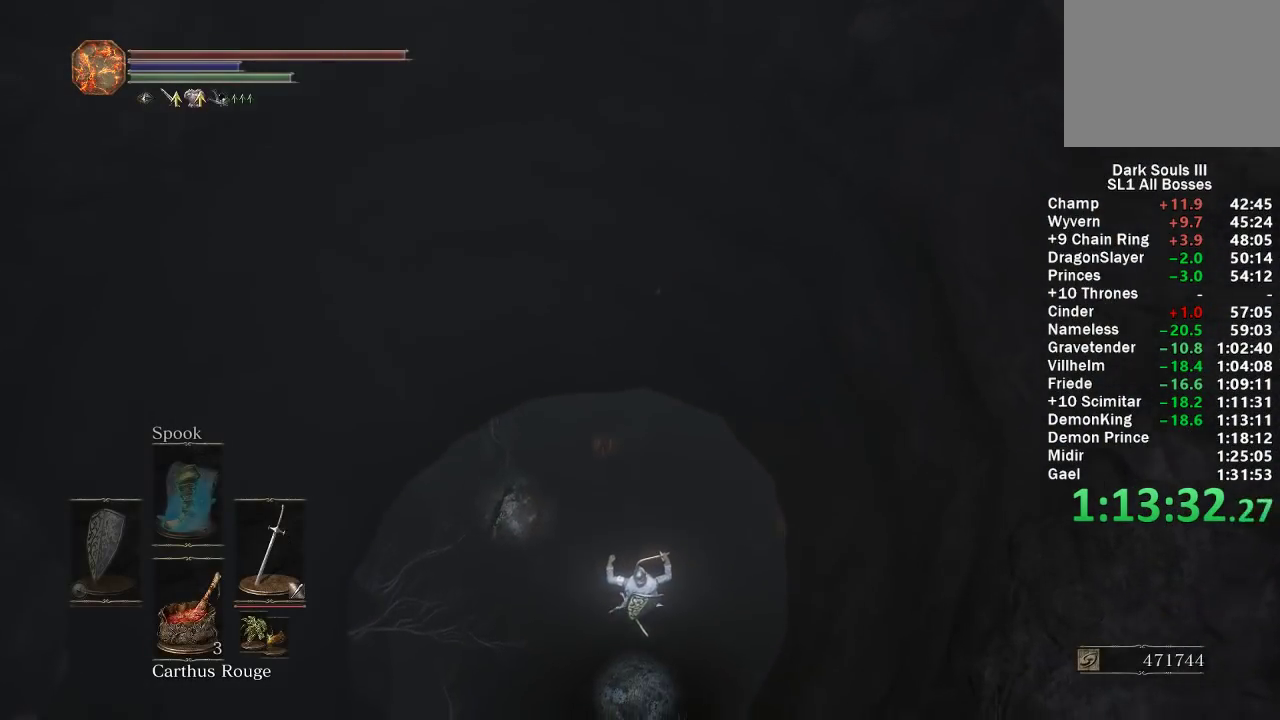
{"buttons": [], "left_stick": "up", "right_stick": "center", "events": []}
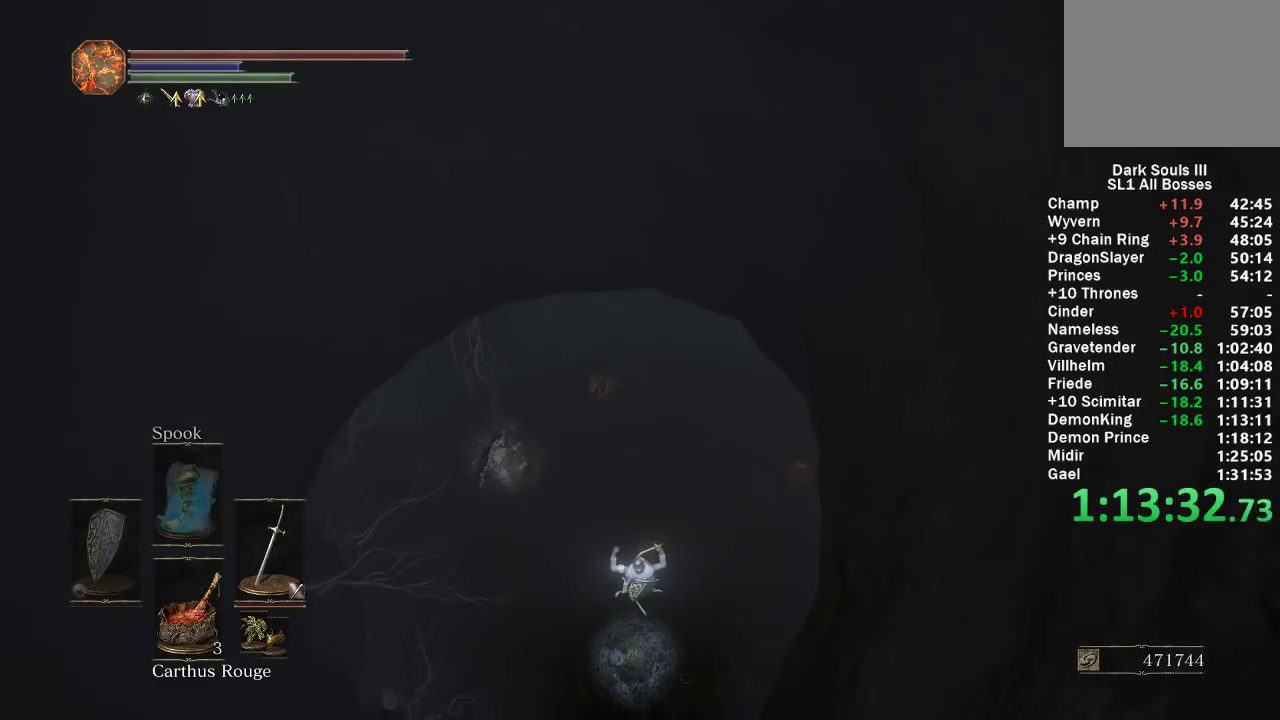
{"buttons": [], "left_stick": "up", "right_stick": "center", "events": [[83, "DPAD_DOWN", "down"], [183, "DPAD_DOWN", "up"], [250, "DPAD_DOWN", "down"], [350, "DPAD_DOWN", "up"], [400, "DPAD_DOWN", "down"], [500, "DPAD_DOWN", "up"]]}
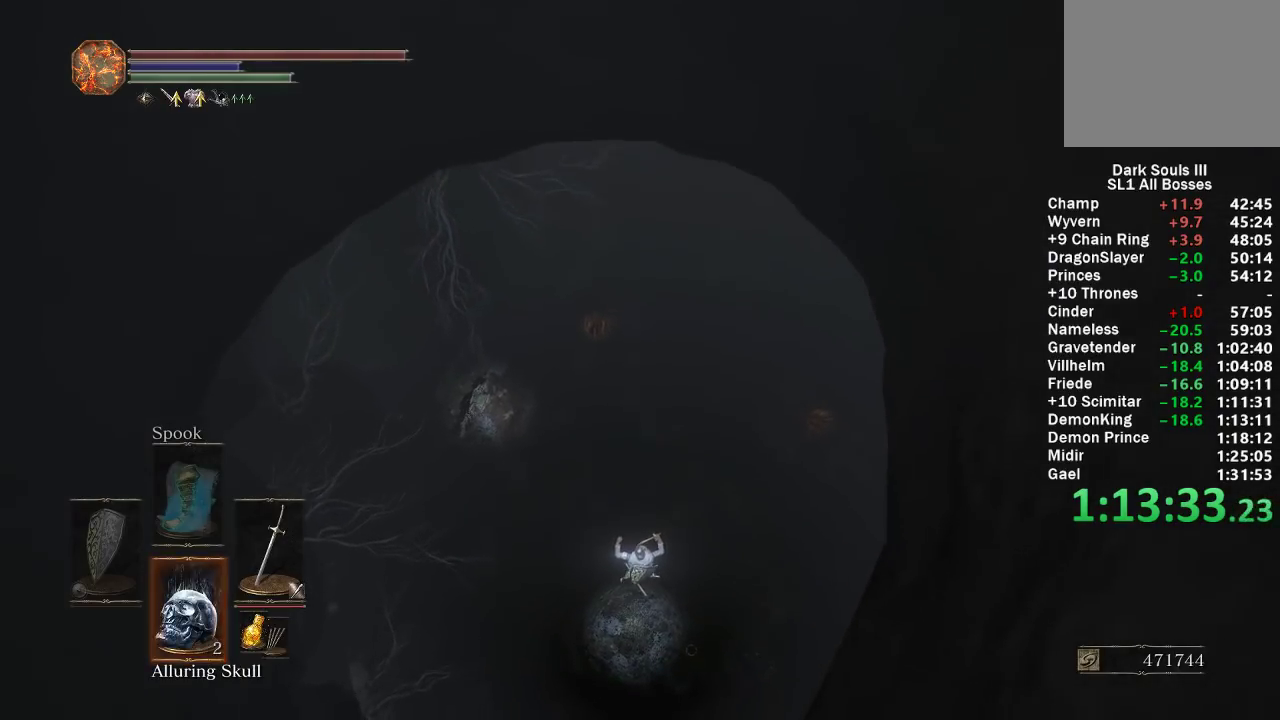
{"buttons": ["DPAD_DOWN"], "left_stick": "up", "right_stick": "center", "events": [[67, "DPAD_DOWN", "down"], [167, "DPAD_DOWN", "up"], [250, "DPAD_DOWN", "down"], [350, "DPAD_DOWN", "up"], [467, "DPAD_DOWN", "down"]]}
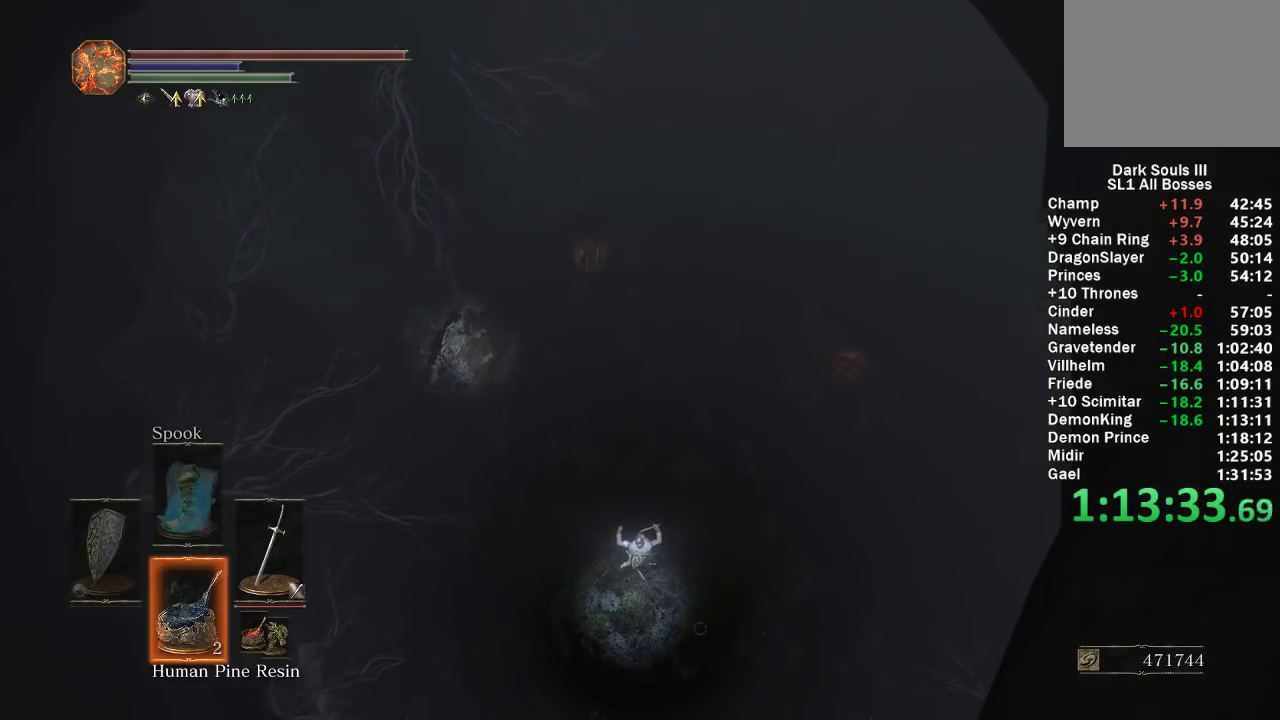
{"buttons": [], "left_stick": "up", "right_stick": "center", "events": [[67, "DPAD_DOWN", "up"]]}
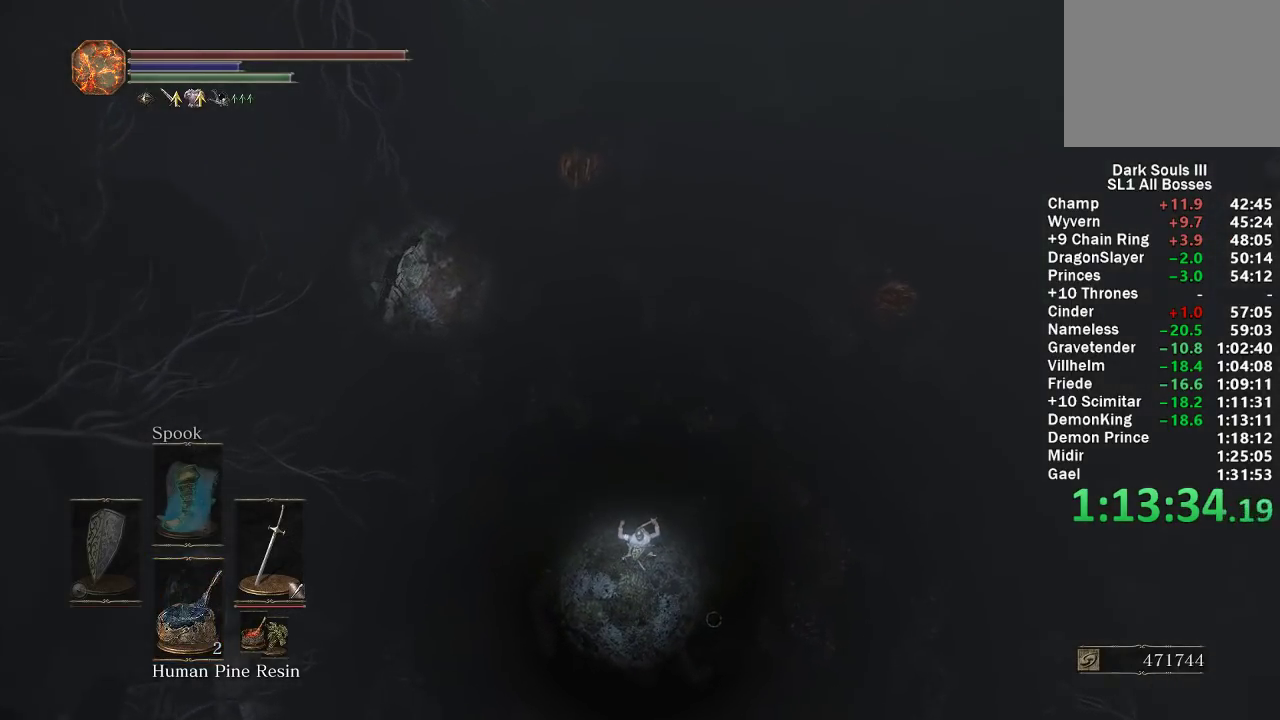
{"buttons": [], "left_stick": "up", "right_stick": "center", "events": [[250, "B", "down"], [333, "B", "up"], [417, "B", "down"], [483, "B", "up"]]}
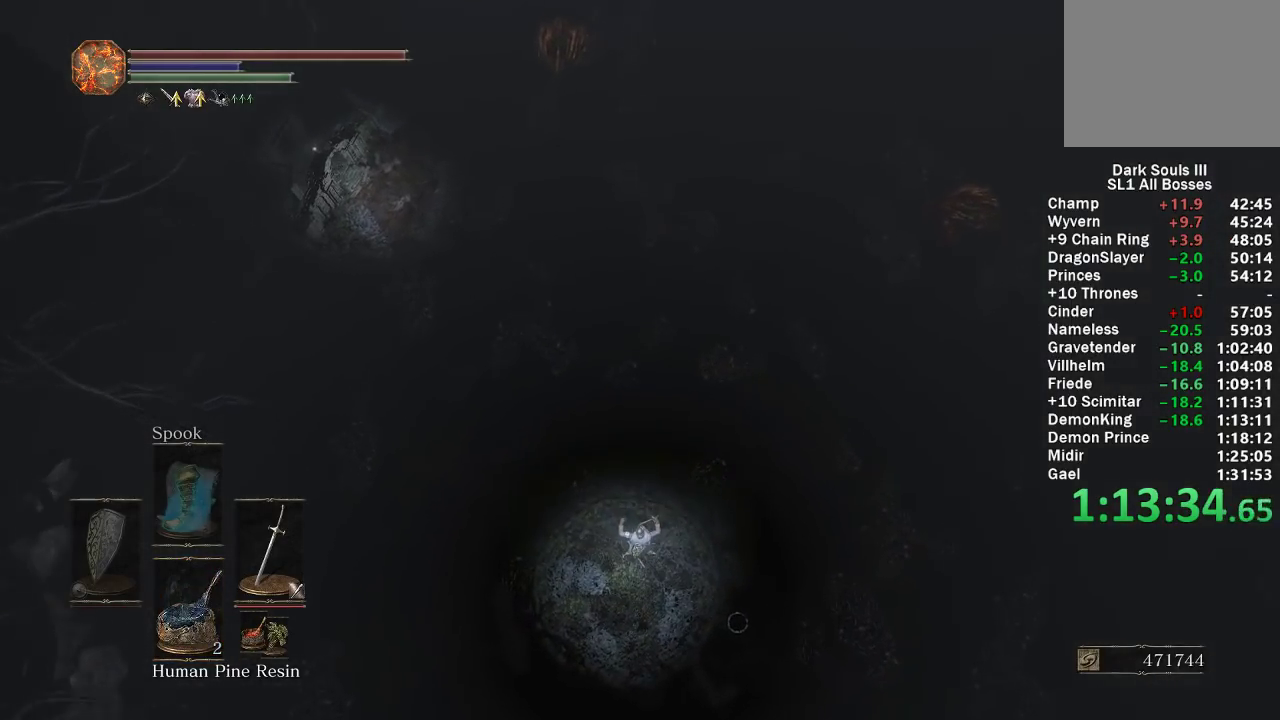
{"buttons": ["B"], "left_stick": "up", "right_stick": "center", "events": [[50, "B", "down"], [133, "B", "up"], [200, "B", "down"], [283, "B", "up"], [367, "B", "down"], [417, "B", "up"], [483, "B", "down"]]}
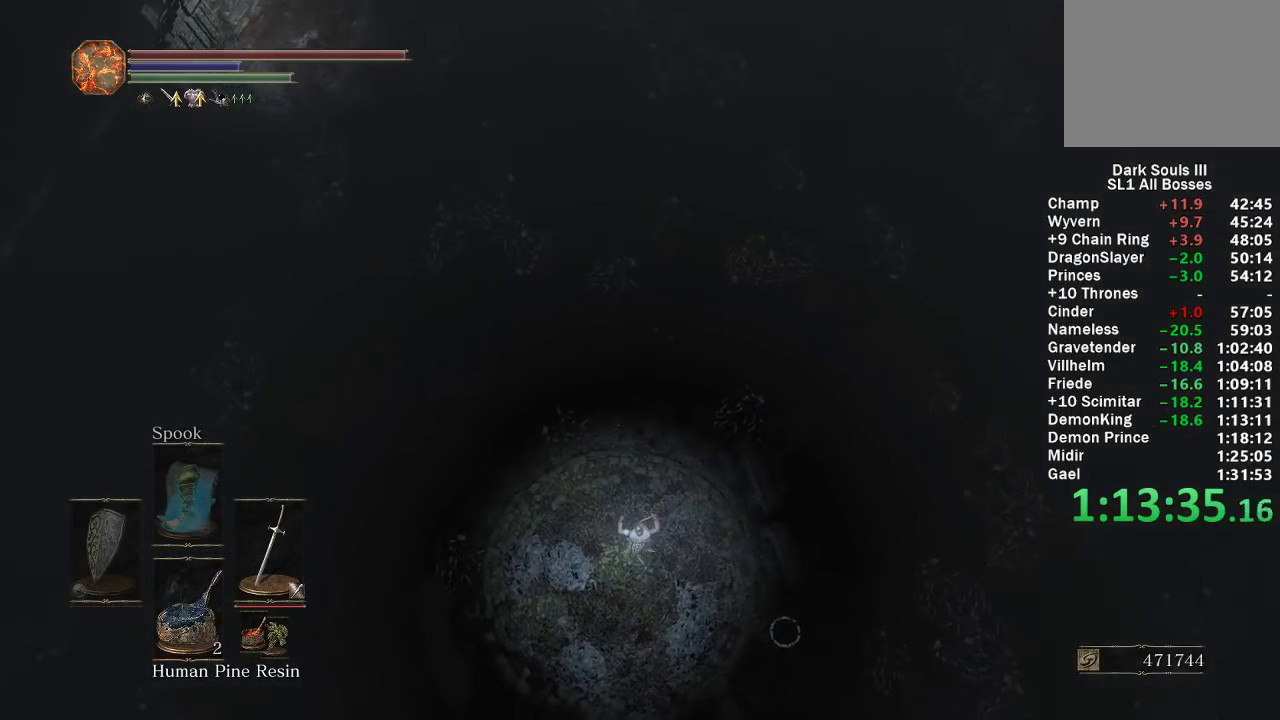
{"buttons": [], "left_stick": "up", "right_stick": "center", "events": [[33, "B", "up"], [117, "B", "down"], [167, "B", "up"], [250, "B", "down"], [317, "B", "up"], [383, "B", "down"], [467, "B", "up"]]}